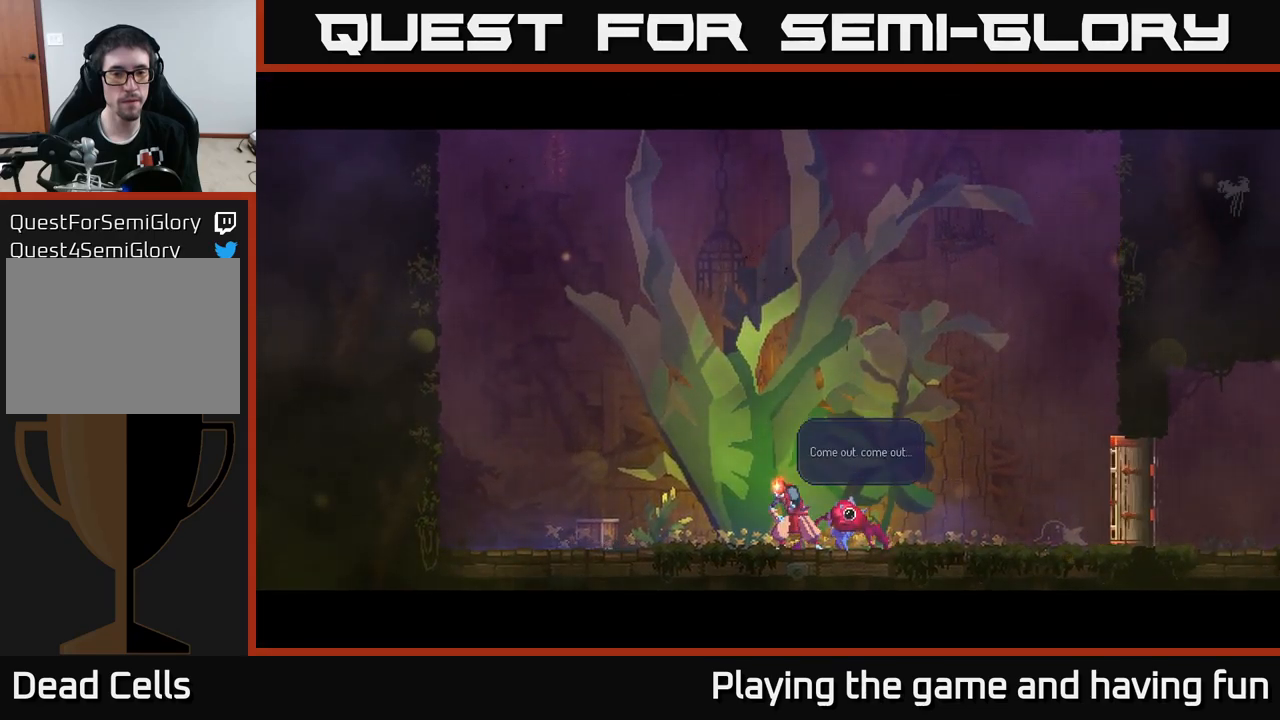
Gameplay with a controller (Xbox layout); each line is a JSON object with the inputs held at the frame after it. "events" lists button and stick changes between this image and that frame as [ms after this image, input, new state], when the widget could be followed in between.
{"buttons": [], "left_stick": "center", "right_stick": "center", "events": [[100, "A", "up"], [350, "A", "down"], [466, "A", "up"]]}
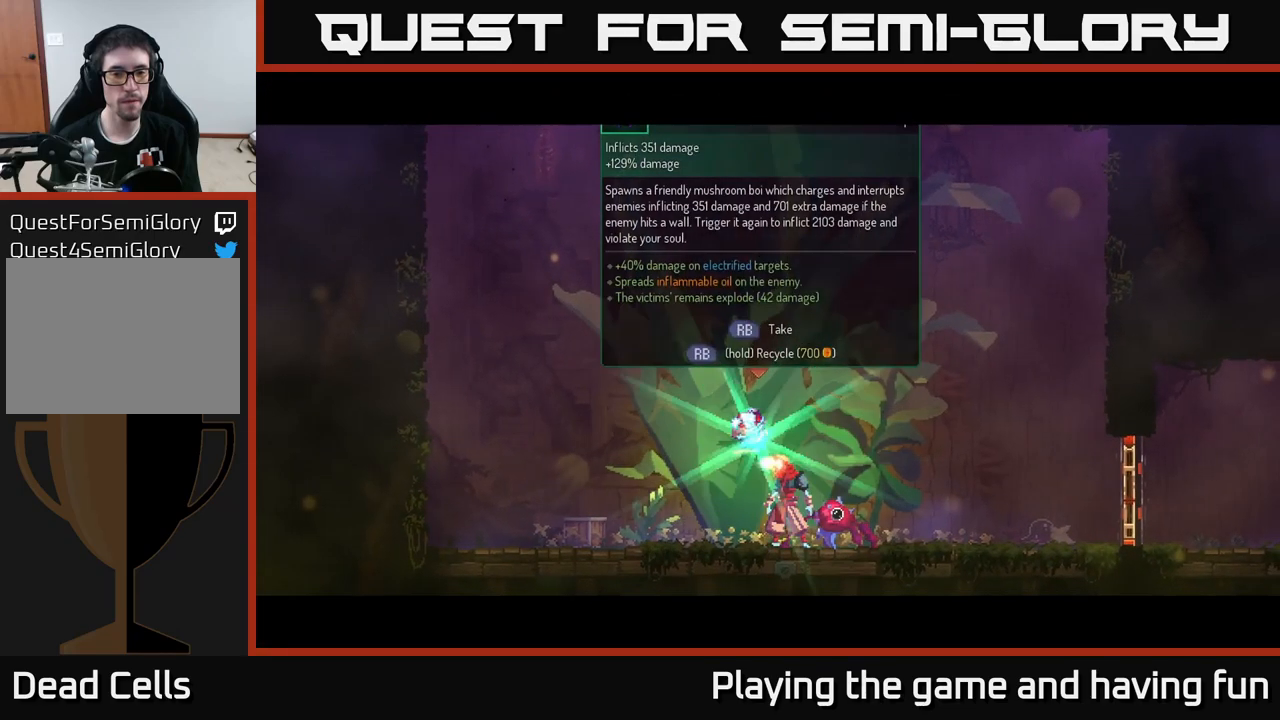
{"buttons": [], "left_stick": "center", "right_stick": "center", "events": []}
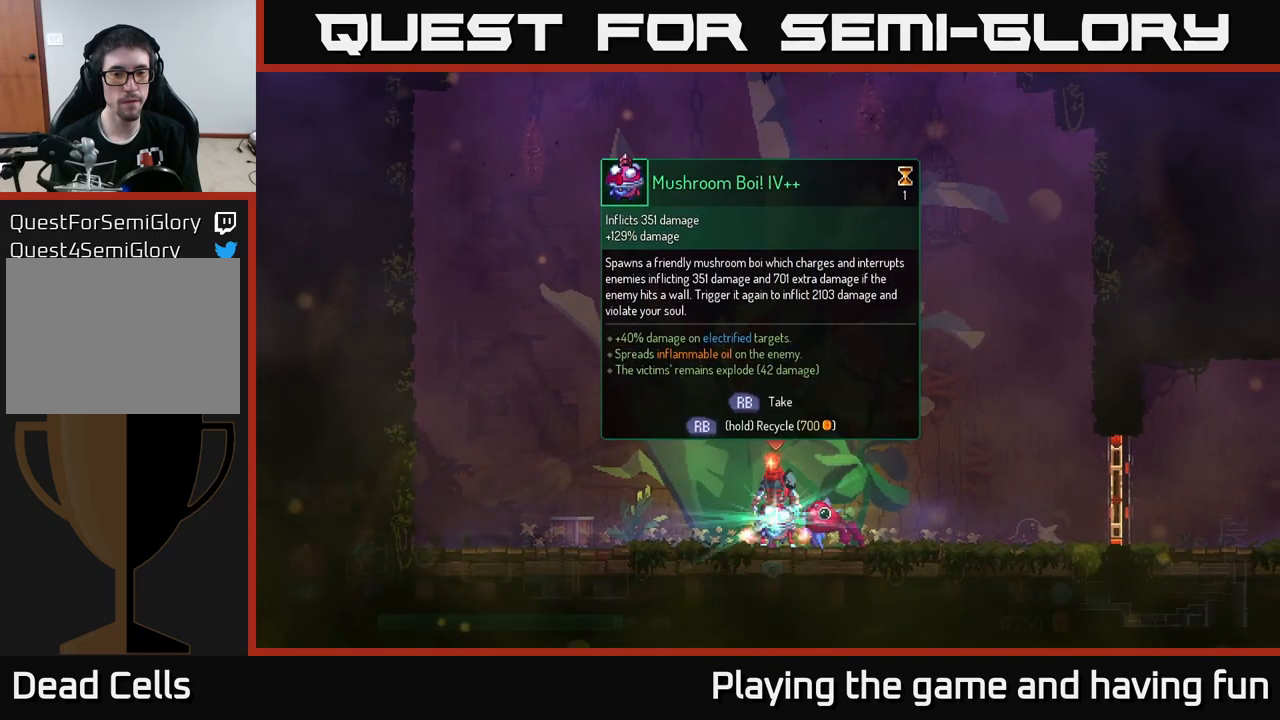
{"buttons": ["R1"], "left_stick": "center", "right_stick": "center", "events": [[433, "R1", "down"]]}
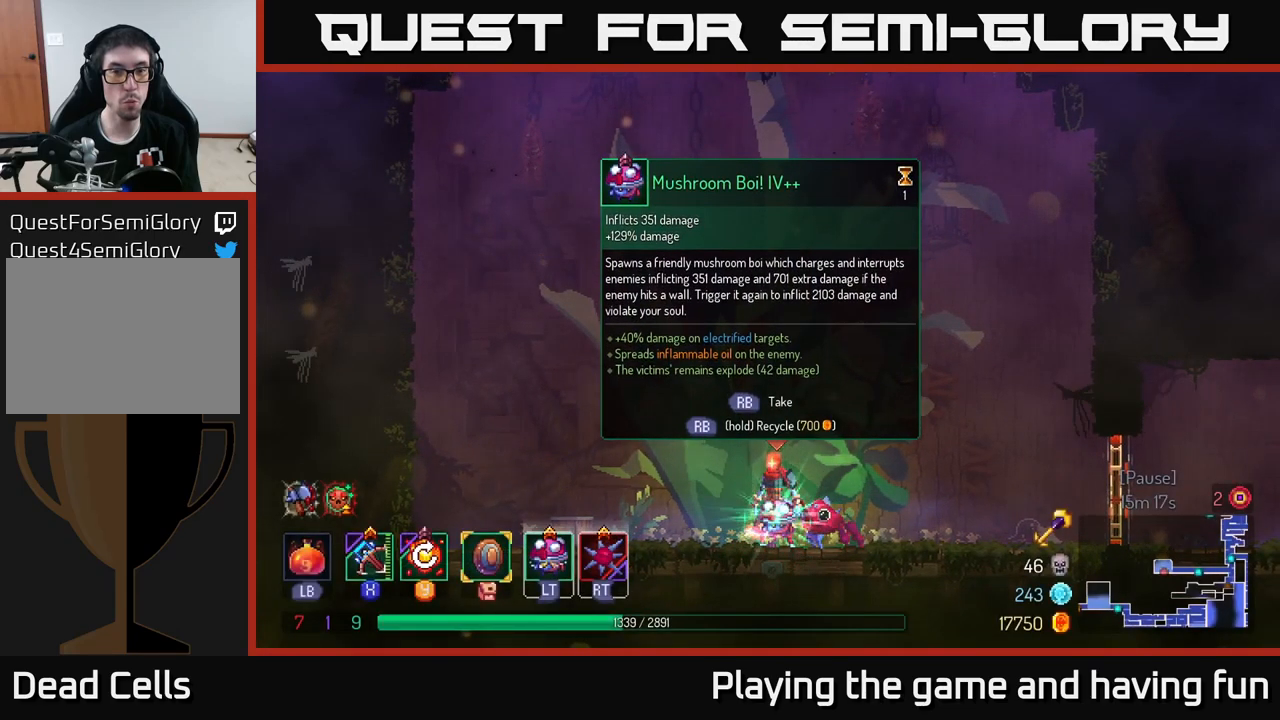
{"buttons": [], "left_stick": "center", "right_stick": "center", "events": [[33, "R1", "up"]]}
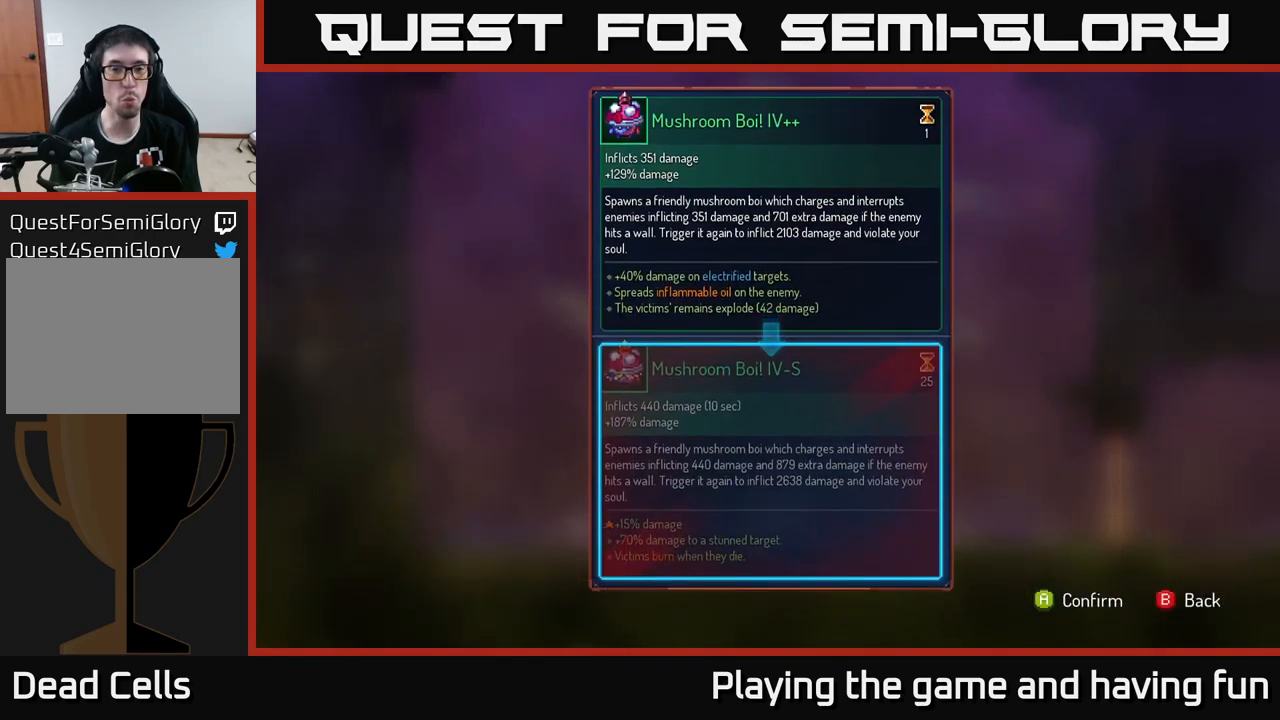
{"buttons": [], "left_stick": "center", "right_stick": "center", "events": []}
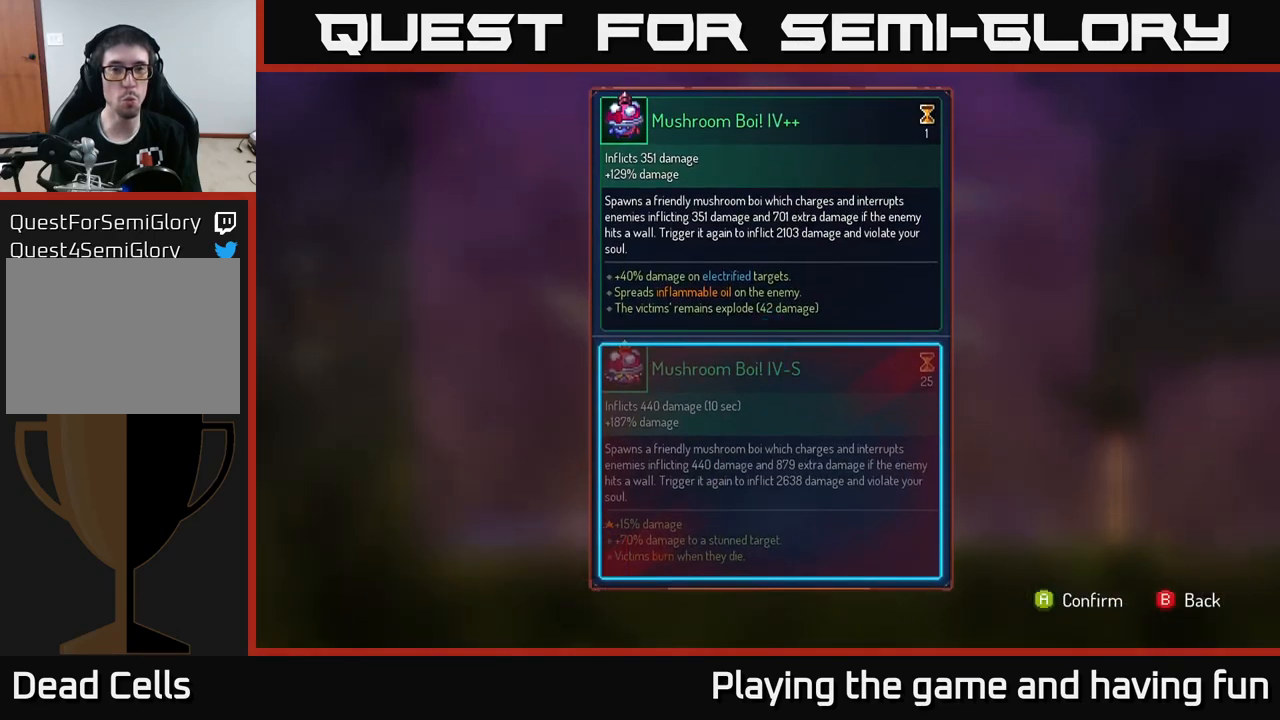
{"buttons": [], "left_stick": "center", "right_stick": "center", "events": []}
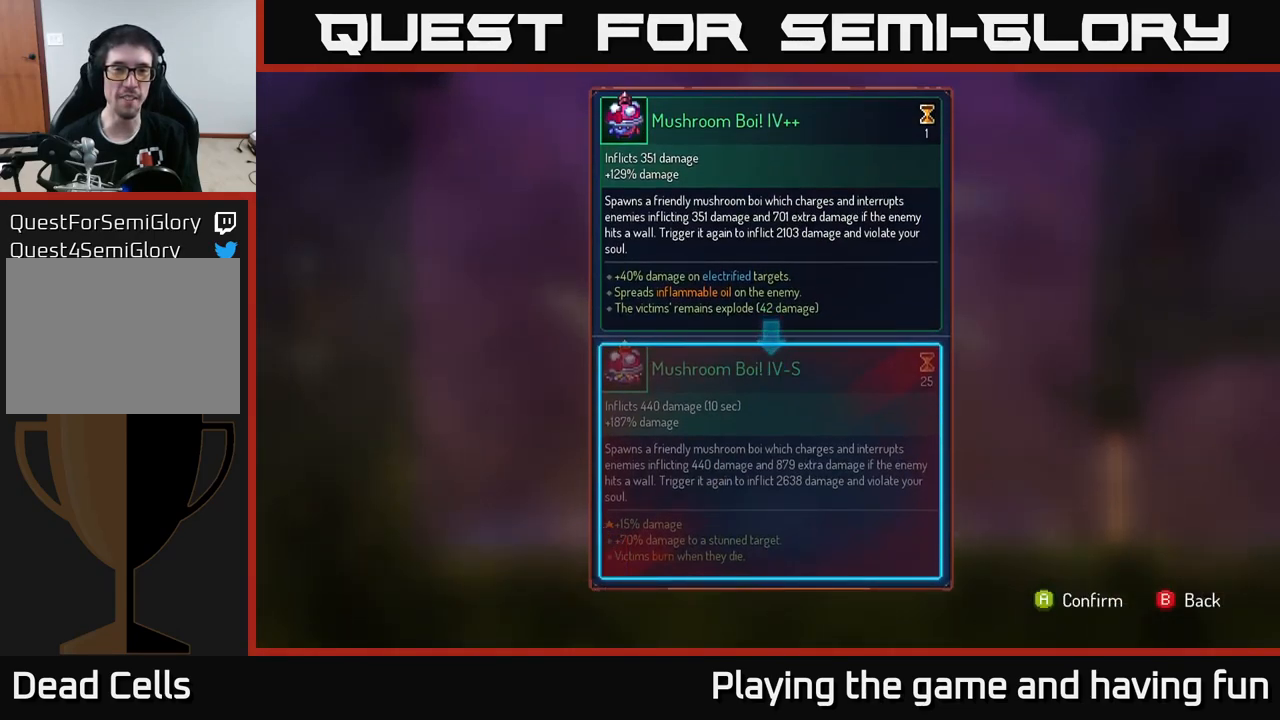
{"buttons": [], "left_stick": "center", "right_stick": "center", "events": []}
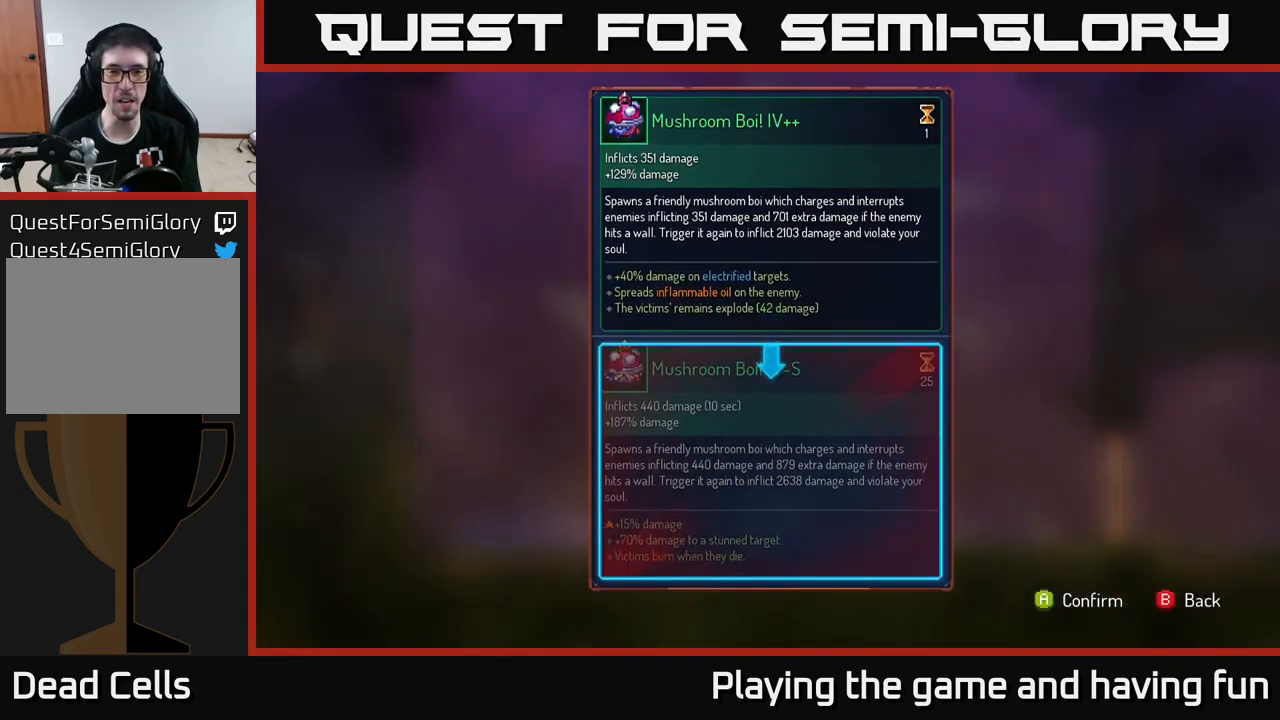
{"buttons": [], "left_stick": "center", "right_stick": "center", "events": []}
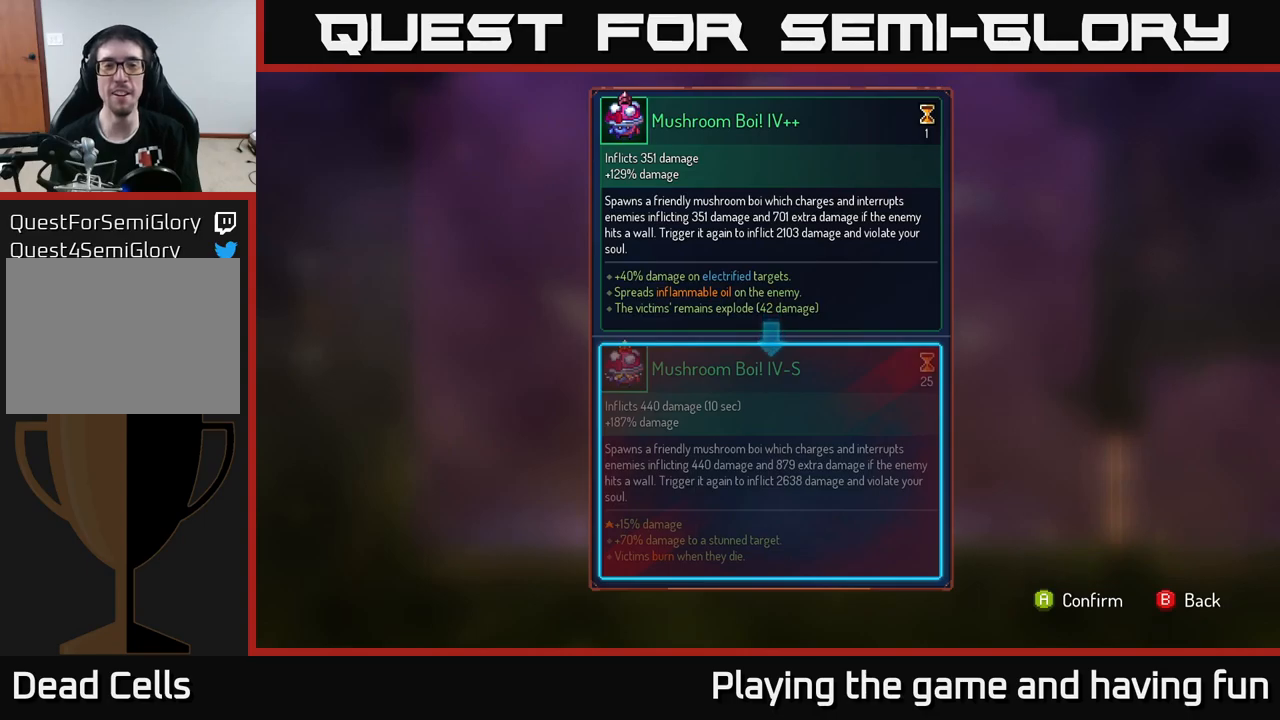
{"buttons": ["R1"], "left_stick": "center", "right_stick": "center", "events": [[167, "B", "down"], [267, "B", "up"], [333, "R1", "down"]]}
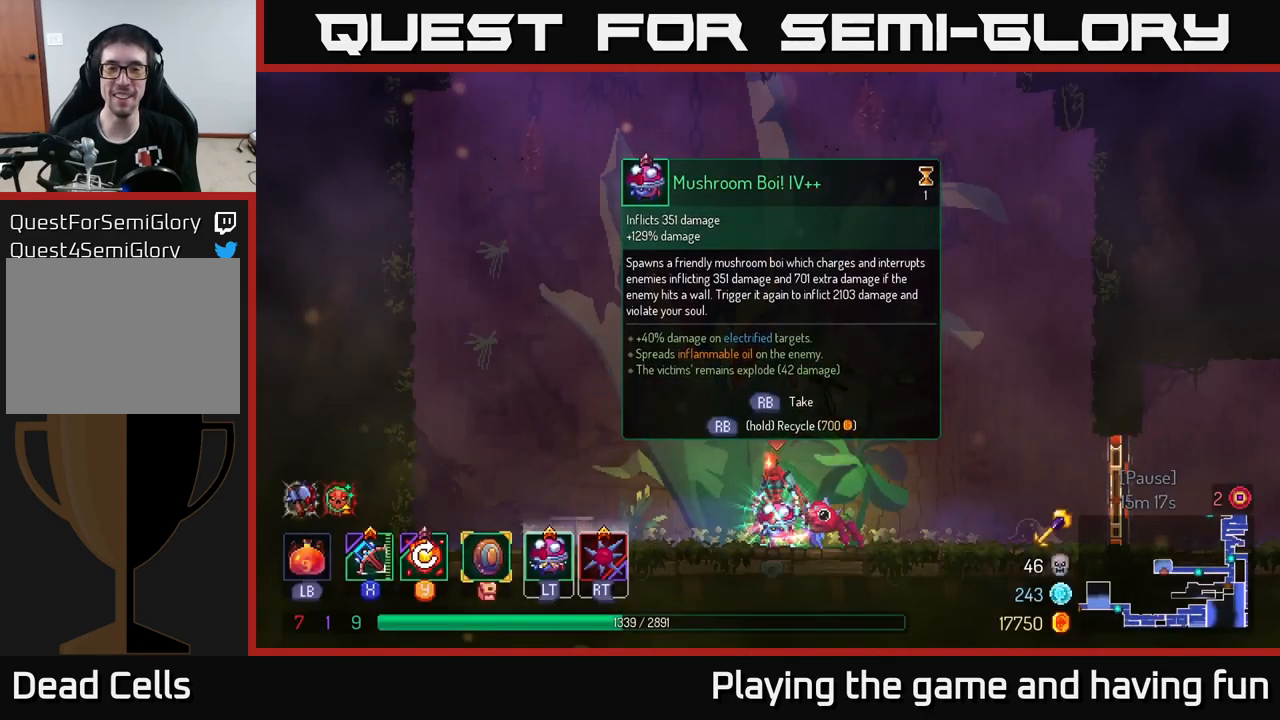
{"buttons": ["R1"], "left_stick": "center", "right_stick": "center", "events": []}
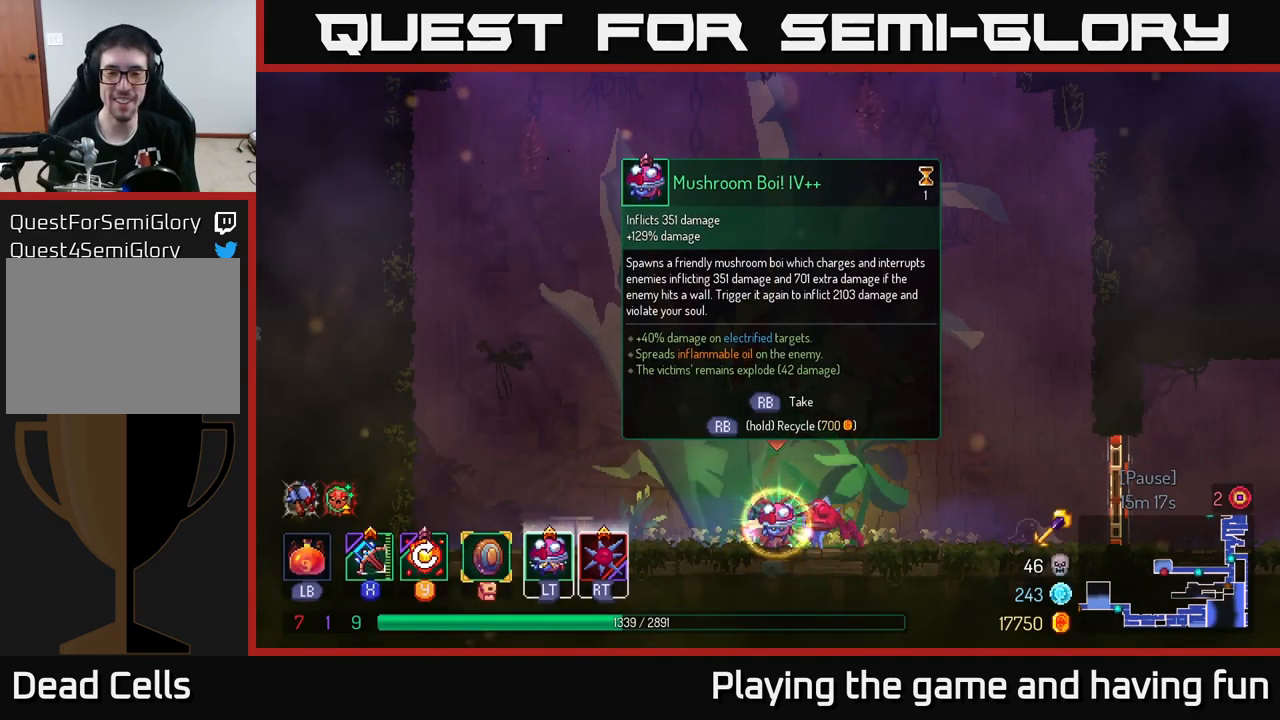
{"buttons": [], "left_stick": "right", "right_stick": "center", "events": [[133, "left_stick", "right"], [183, "R1", "up"]]}
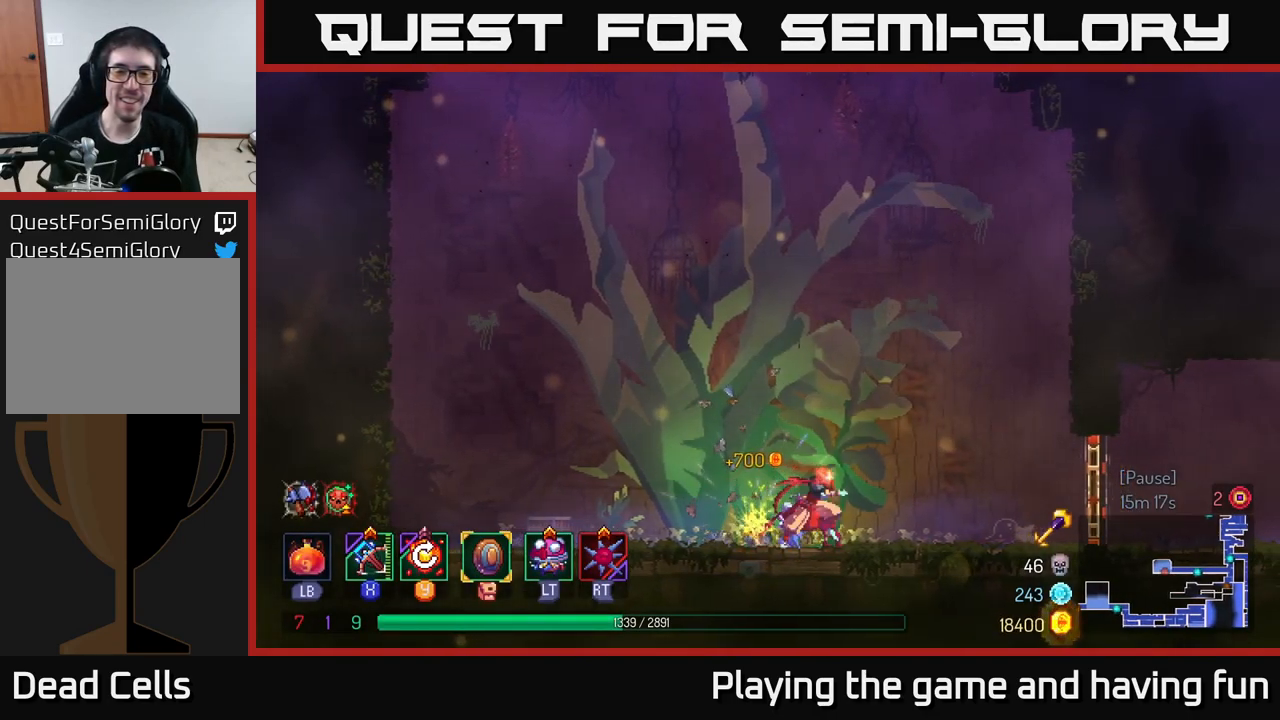
{"buttons": [], "left_stick": "right", "right_stick": "center", "events": []}
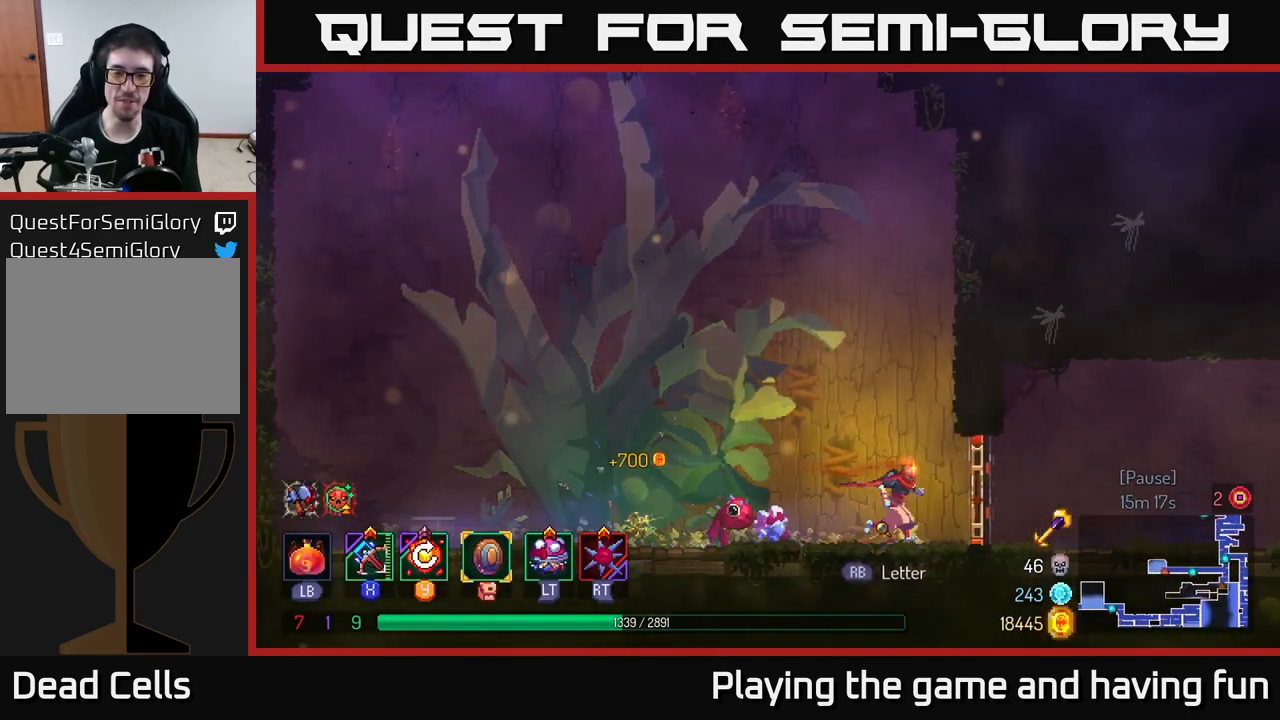
{"buttons": [], "left_stick": "right", "right_stick": "center", "events": [[67, "R1", "down"], [167, "R1", "up"], [317, "B", "down"], [433, "B", "up"]]}
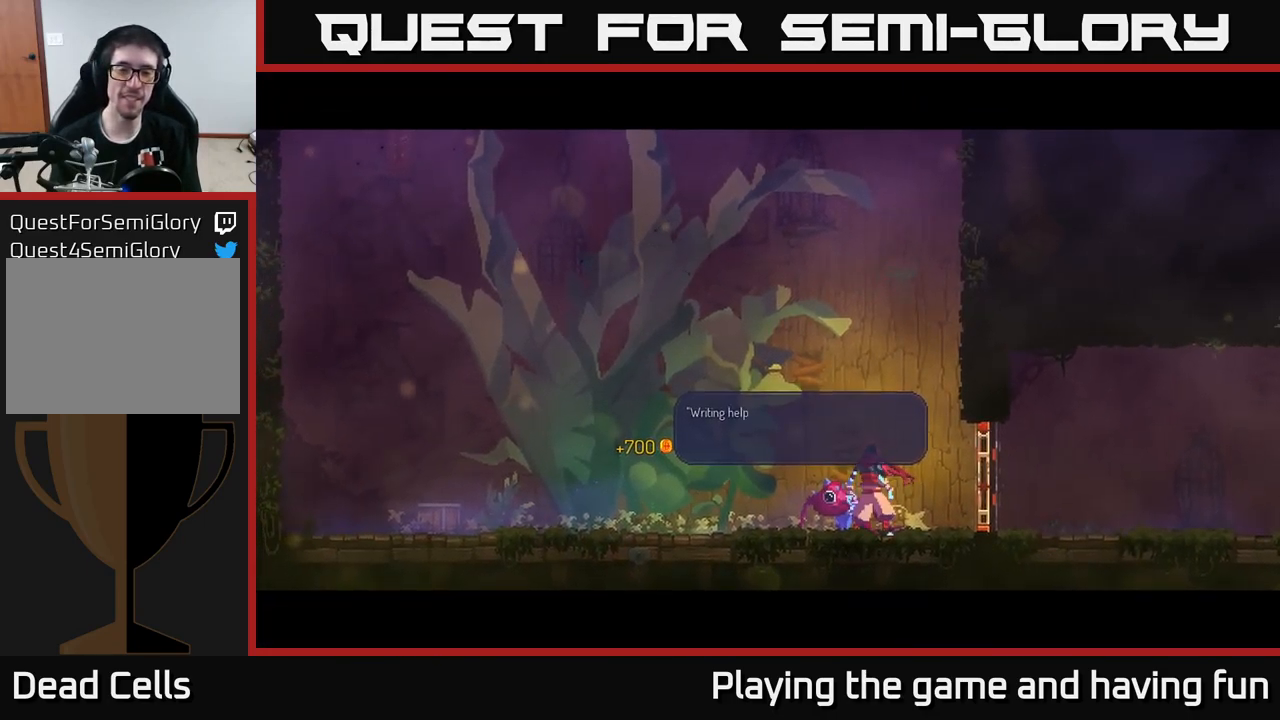
{"buttons": [], "left_stick": "center", "right_stick": "center", "events": [[217, "left_stick", "center"], [283, "B", "down"], [417, "B", "up"]]}
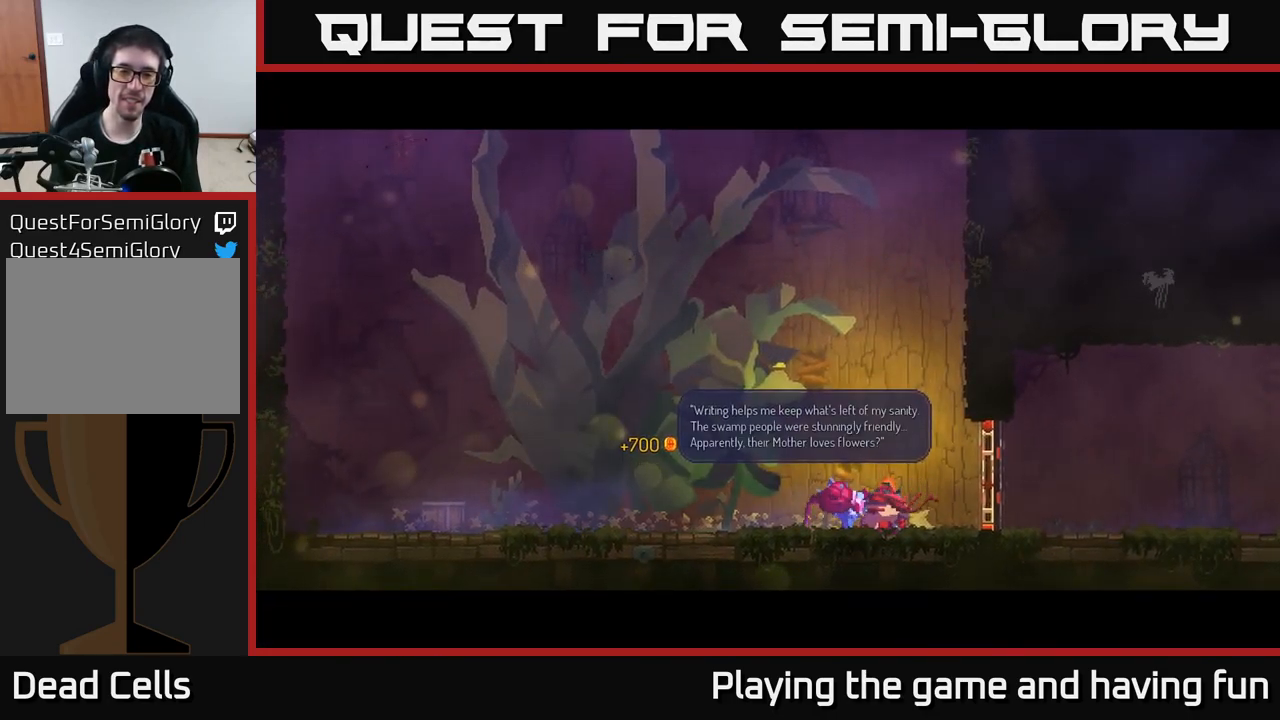
{"buttons": ["A"], "left_stick": "right", "right_stick": "center", "events": [[100, "A", "down"], [200, "A", "up"], [267, "left_stick", "right"], [417, "A", "down"]]}
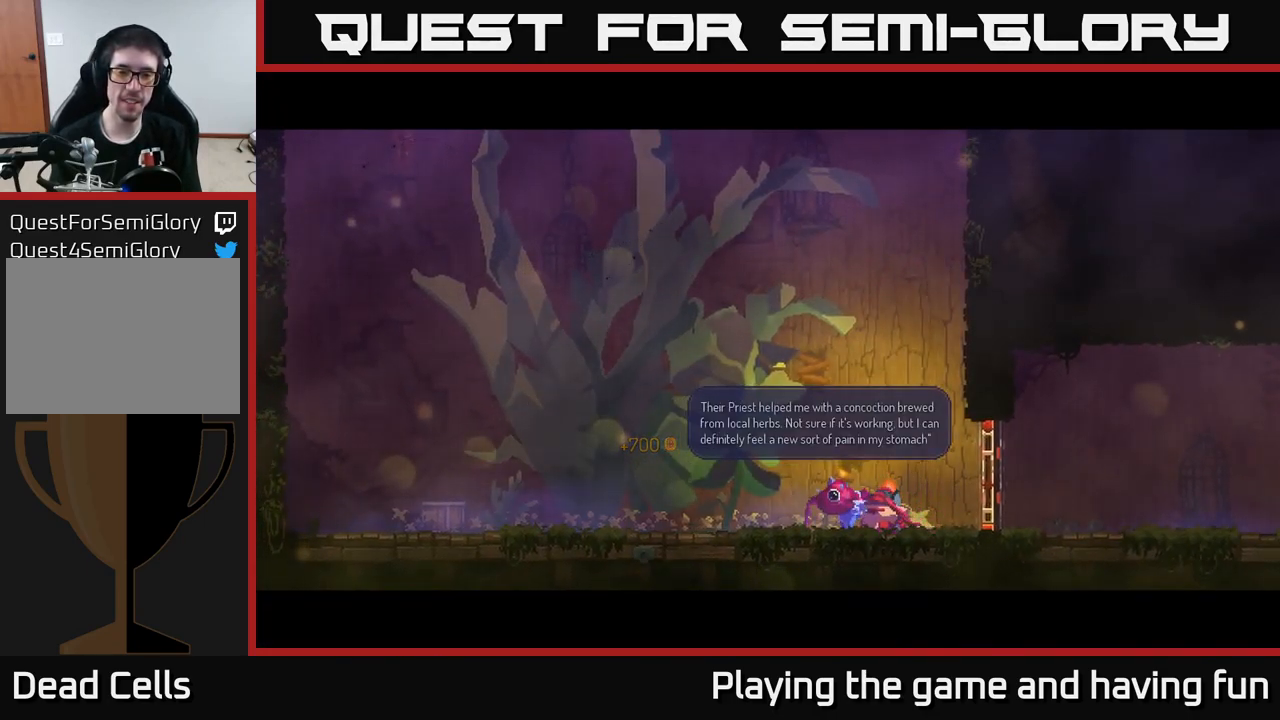
{"buttons": [], "left_stick": "right", "right_stick": "center", "events": [[17, "A", "up"], [117, "left_stick", "center"], [167, "A", "down"], [317, "A", "up"], [367, "left_stick", "right"]]}
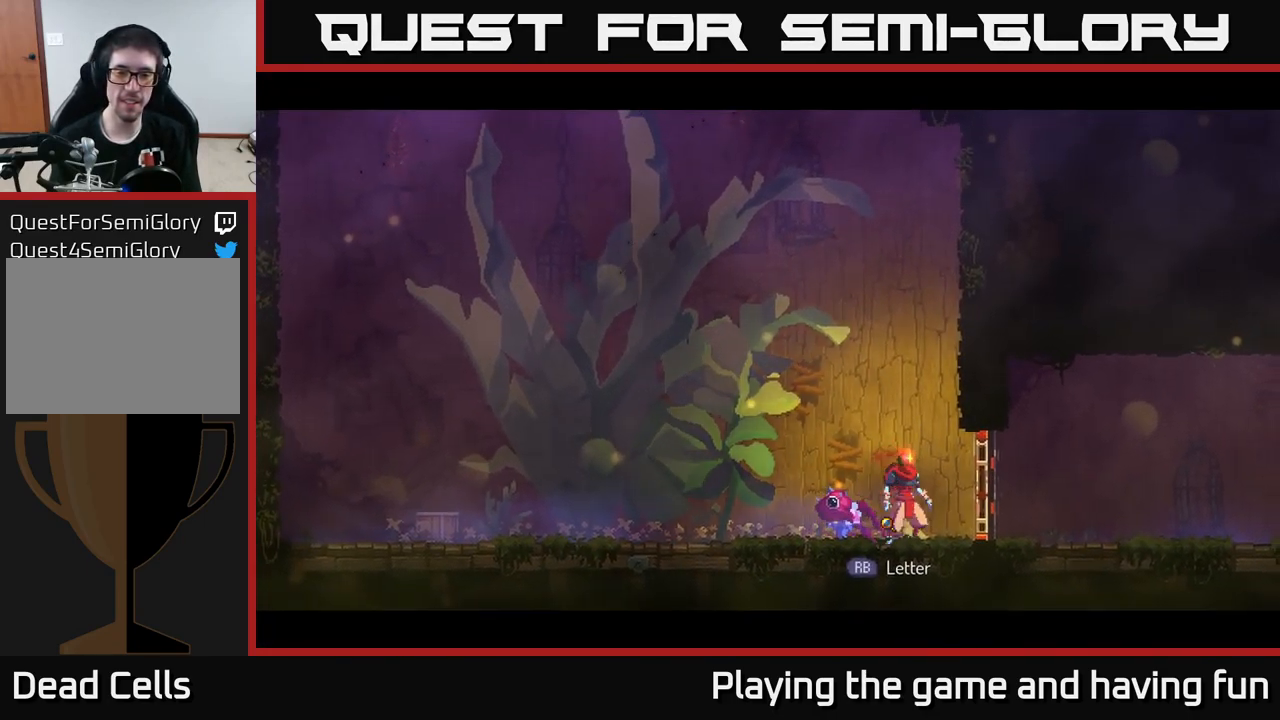
{"buttons": [], "left_stick": "right", "right_stick": "center", "events": [[217, "R1", "down"], [283, "R1", "up"]]}
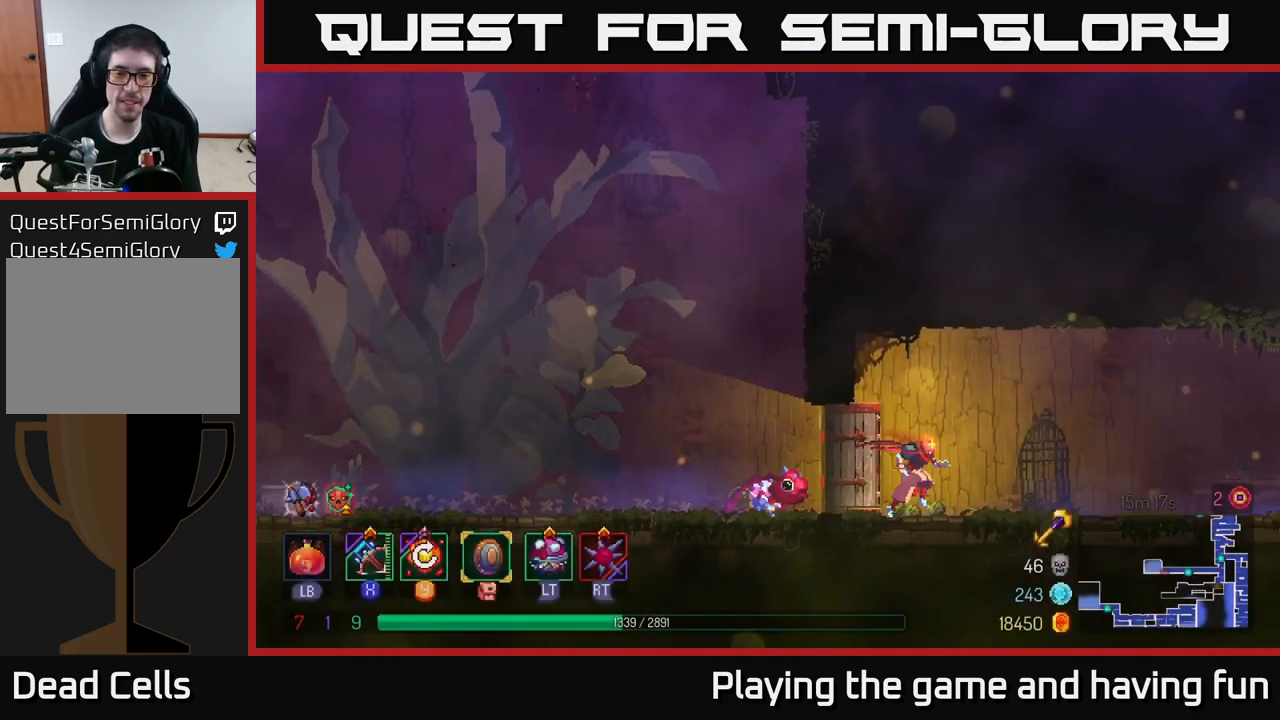
{"buttons": [], "left_stick": "right", "right_stick": "center", "events": []}
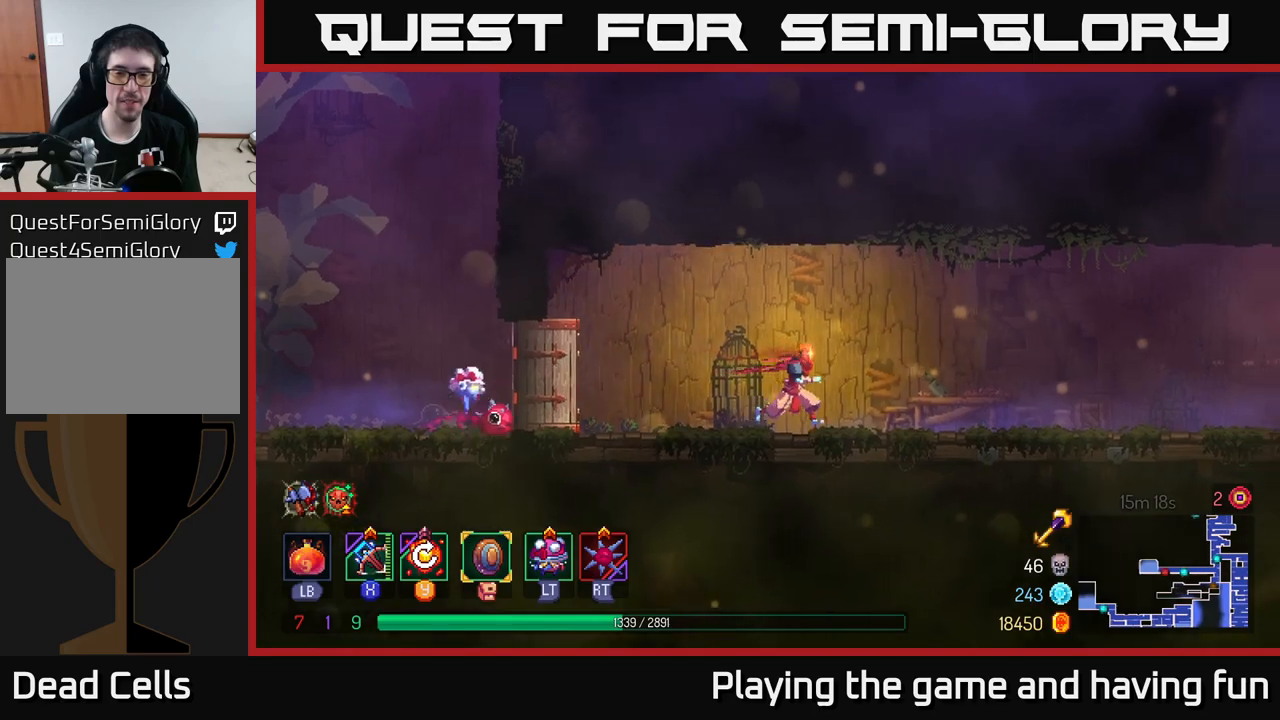
{"buttons": [], "left_stick": "right", "right_stick": "center", "events": []}
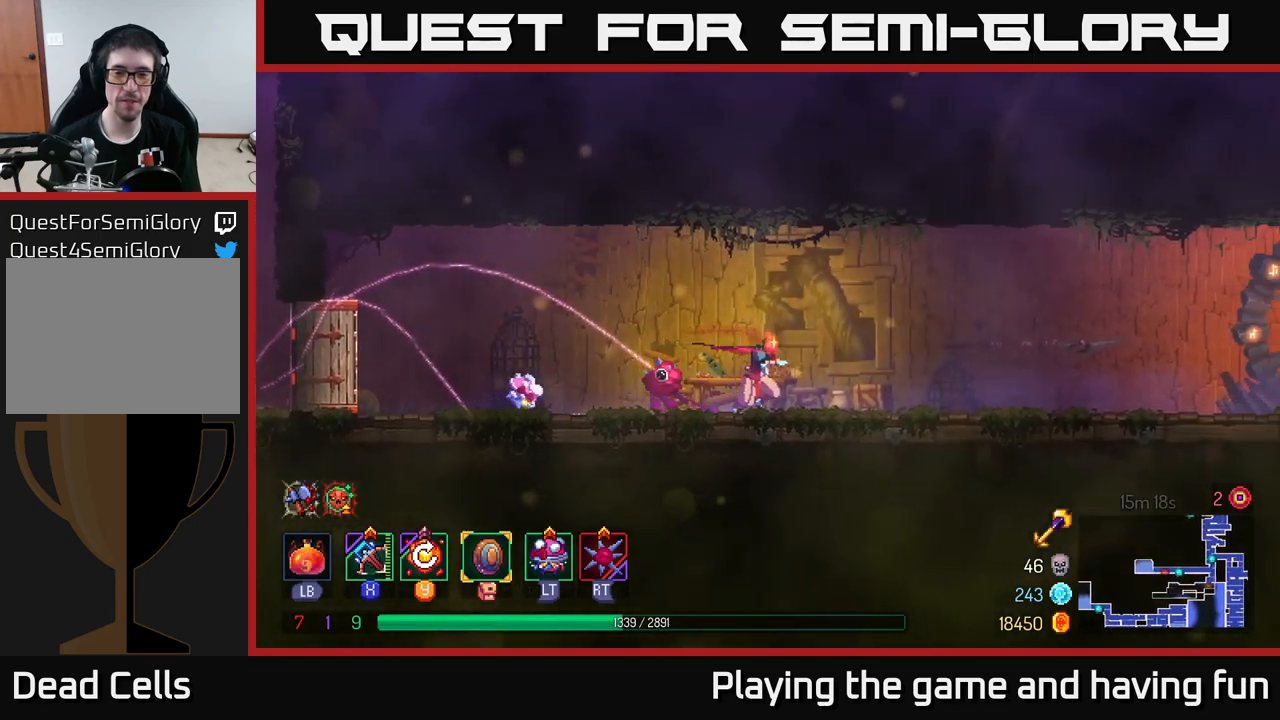
{"buttons": [], "left_stick": "right", "right_stick": "center", "events": []}
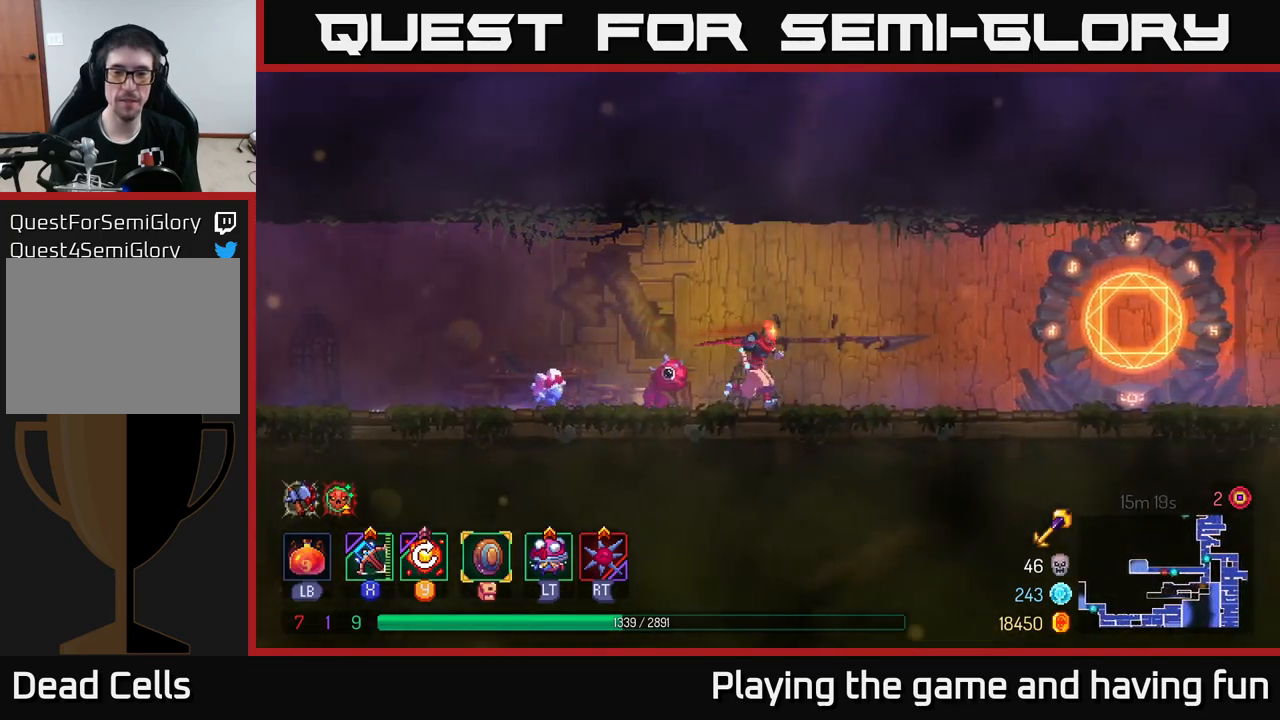
{"buttons": [], "left_stick": "right", "right_stick": "center", "events": []}
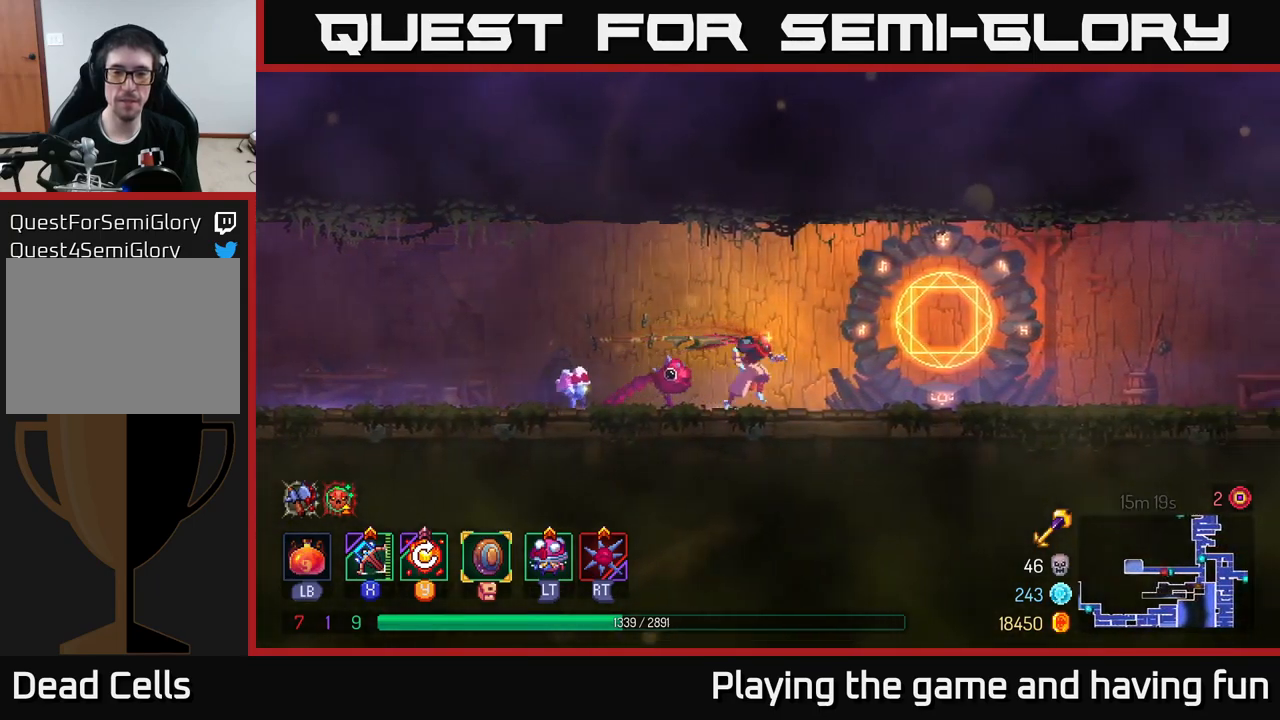
{"buttons": [], "left_stick": "right", "right_stick": "center", "events": []}
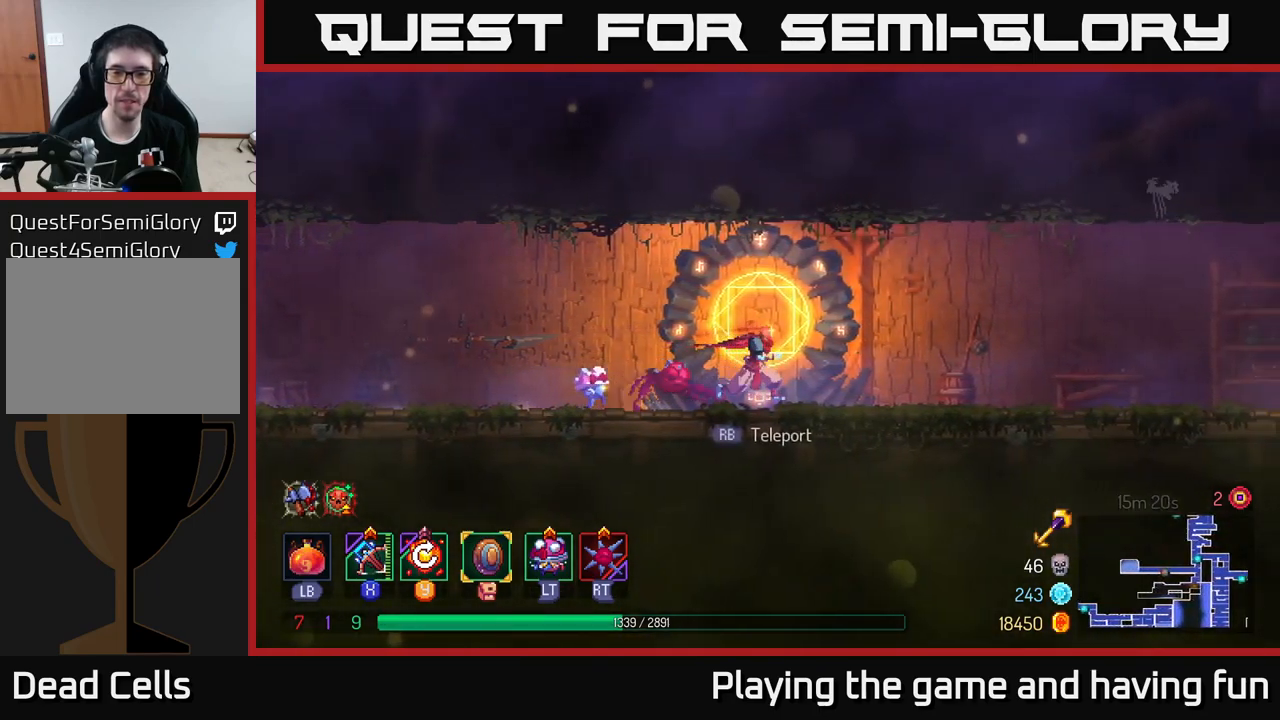
{"buttons": [], "left_stick": "right", "right_stick": "center", "events": []}
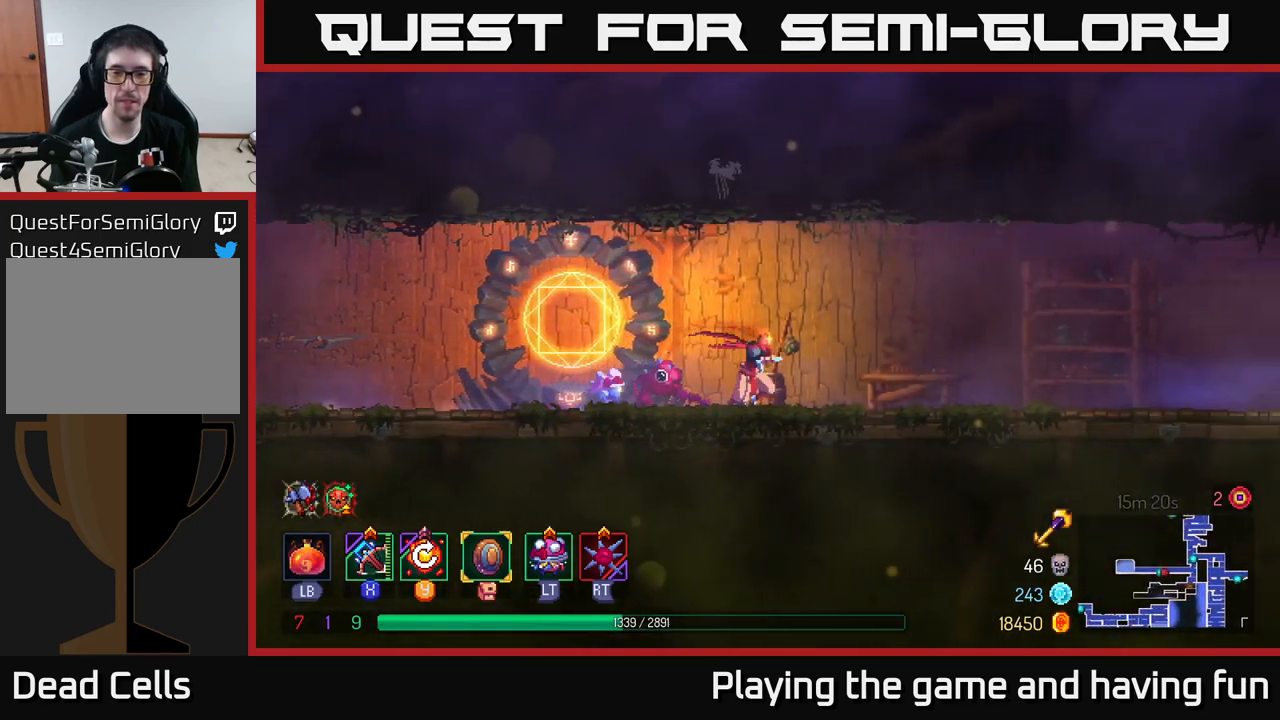
{"buttons": [], "left_stick": "right", "right_stick": "center", "events": []}
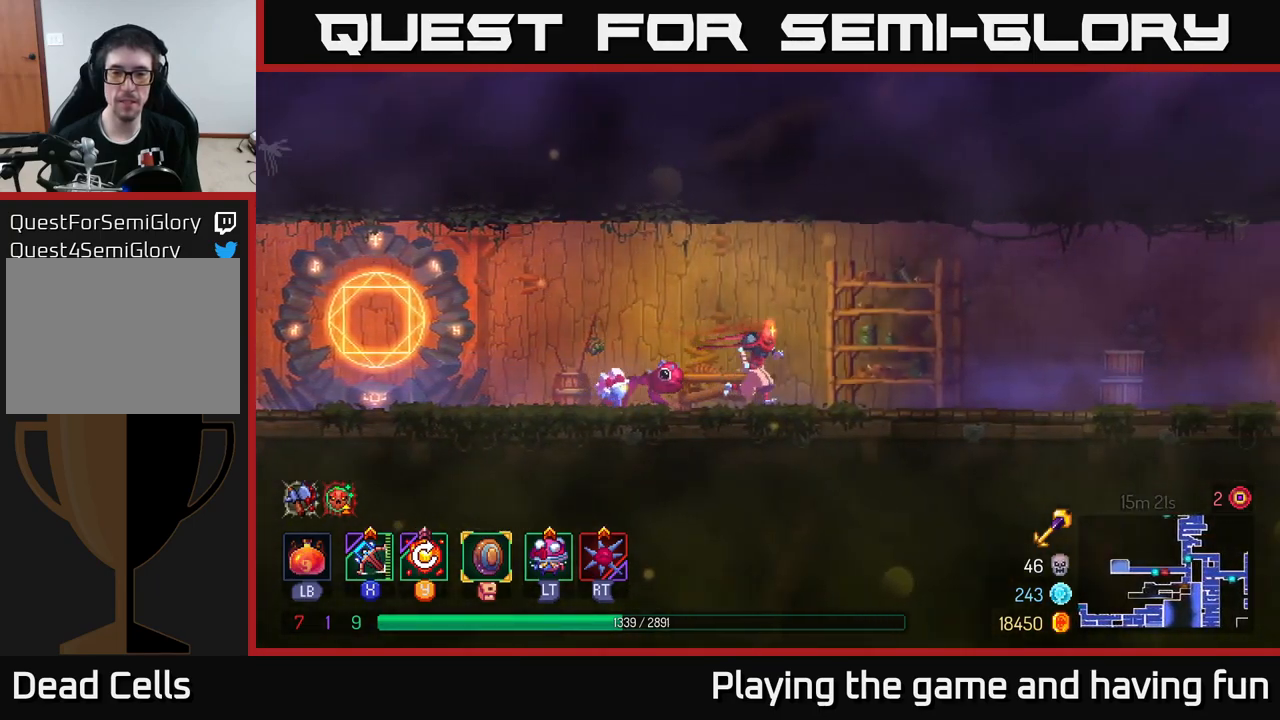
{"buttons": [], "left_stick": "right", "right_stick": "center", "events": []}
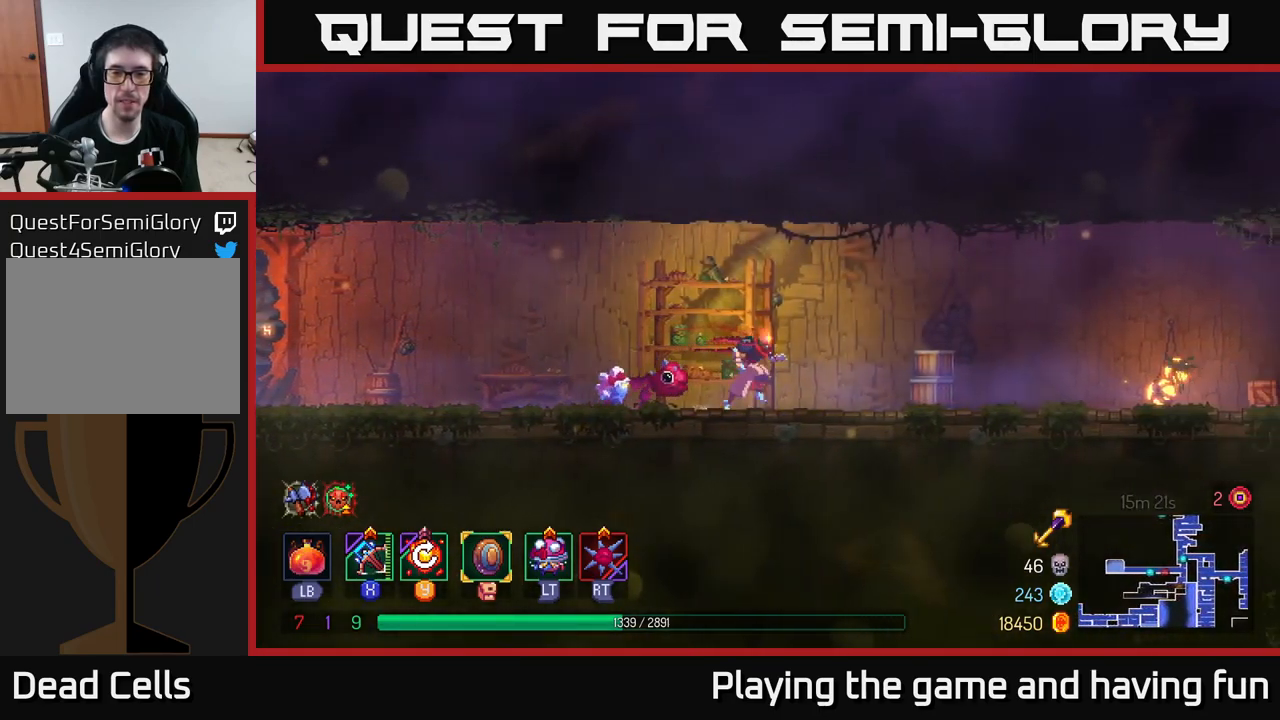
{"buttons": [], "left_stick": "right", "right_stick": "center", "events": []}
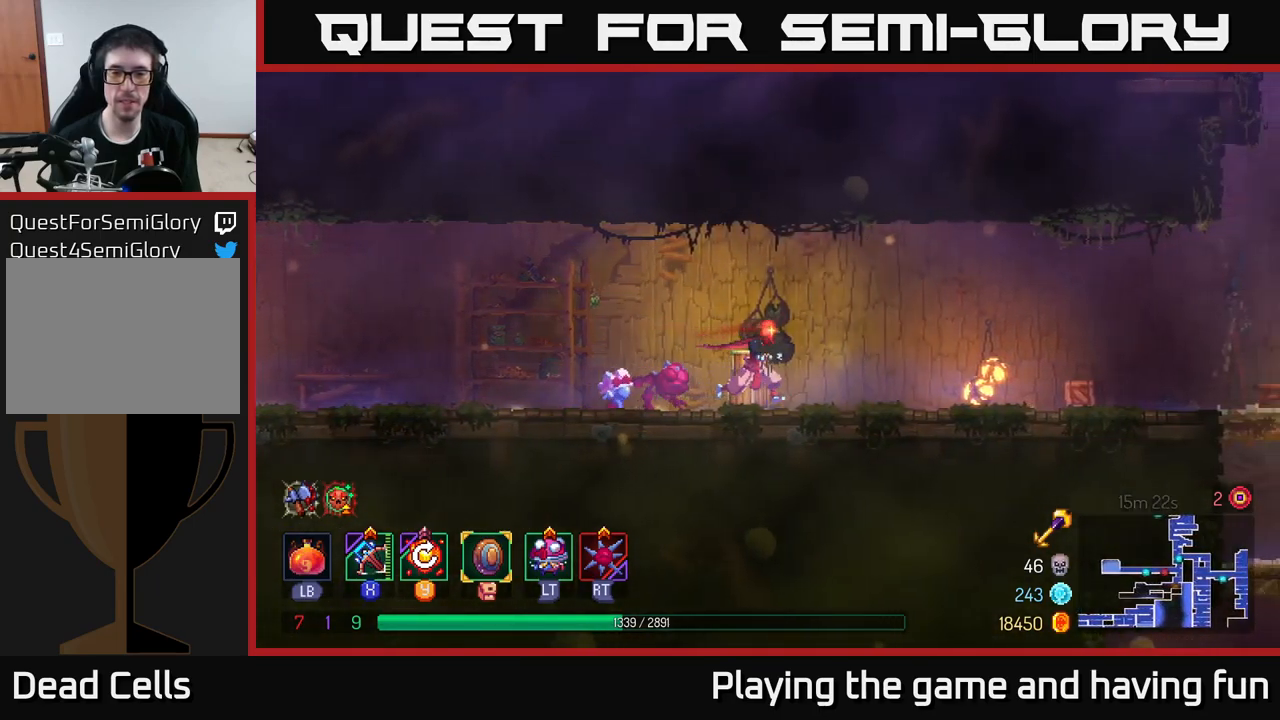
{"buttons": [], "left_stick": "right", "right_stick": "center", "events": [[250, "B", "down"], [434, "B", "up"]]}
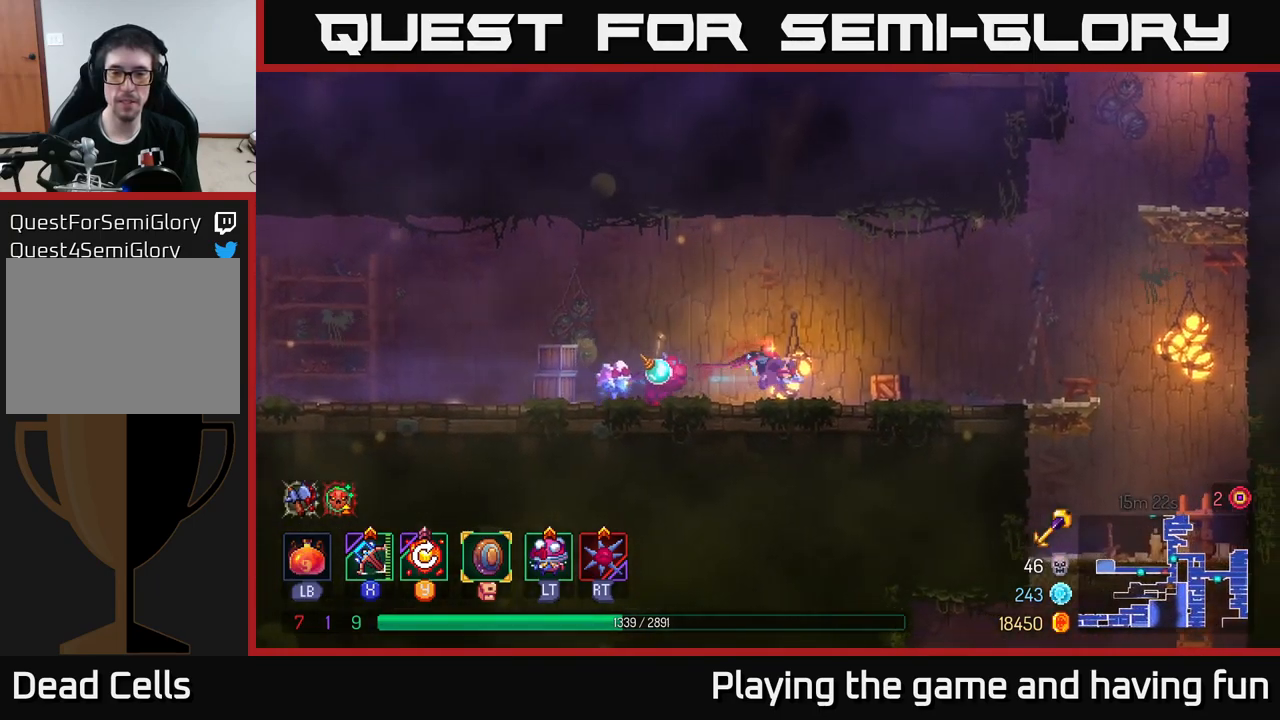
{"buttons": [], "left_stick": "right", "right_stick": "center", "events": [[184, "right_stick", "down"], [501, "right_stick", "center"]]}
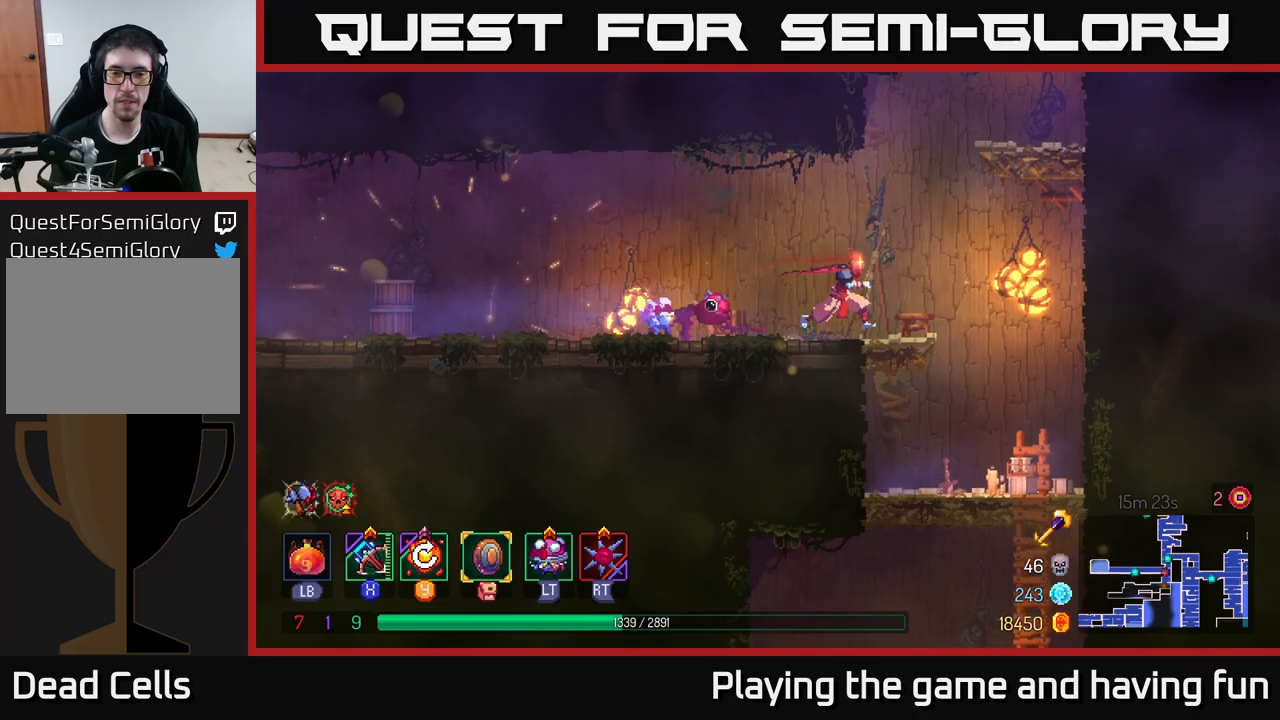
{"buttons": [], "left_stick": "center", "right_stick": "center", "events": [[100, "left_stick", "down"], [116, "A", "down"], [233, "A", "up"], [300, "left_stick", "center"]]}
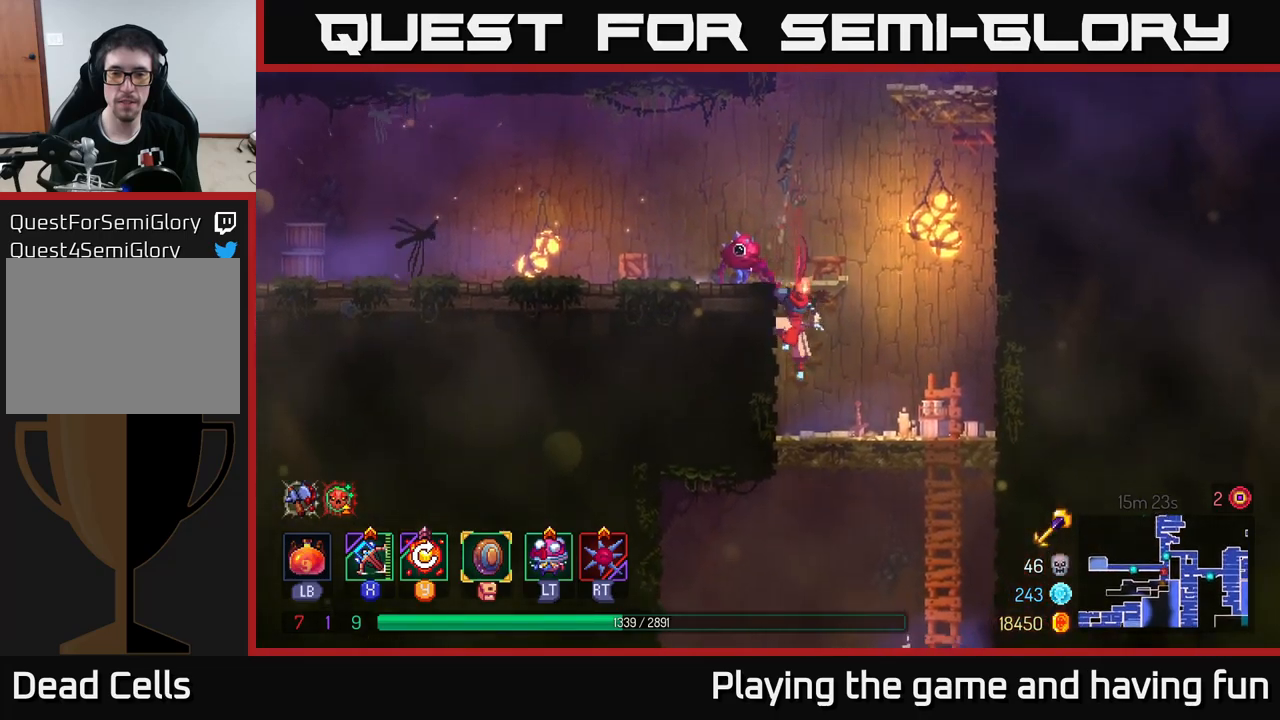
{"buttons": [], "left_stick": "down", "right_stick": "center", "events": [[66, "left_stick", "down"], [216, "A", "down"], [266, "A", "up"], [333, "A", "down"], [433, "A", "up"]]}
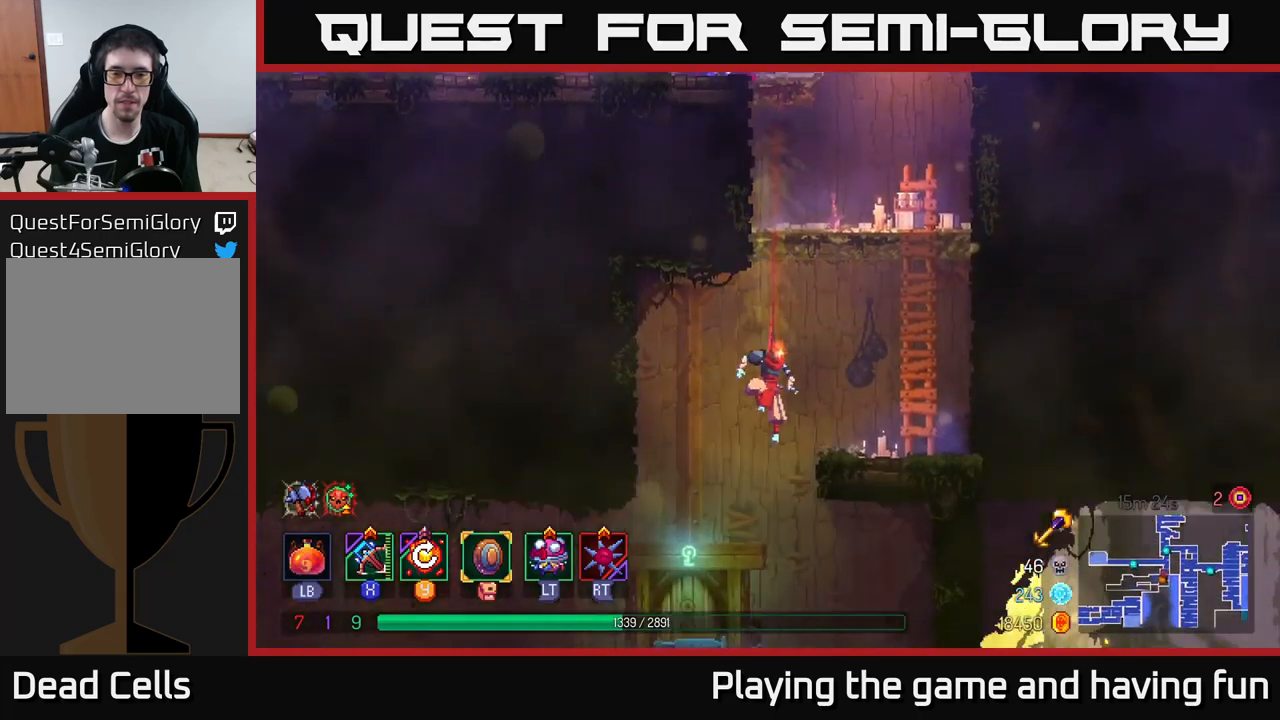
{"buttons": [], "left_stick": "left", "right_stick": "center", "events": [[100, "left_stick", "center"], [416, "left_stick", "left"]]}